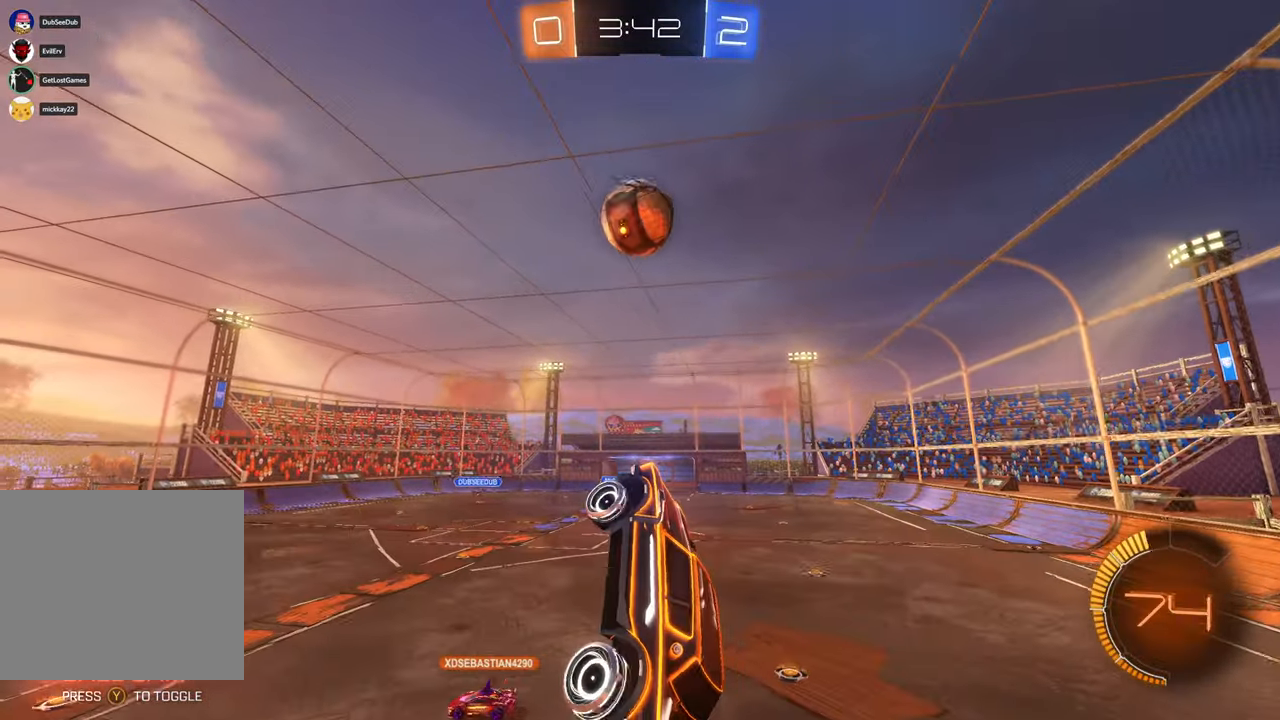
Gameplay with a controller (Xbox layout); each line is a JSON object with the inputs held at the frame after it (dt_ms = milliseconds from this image to that frame). "events" lists button and stick changes between this image and that frame as [ms after this image, input, new state], when the widget could be followed in between. Not read: L3 R1 R2 R3.
{"dt_ms": 500, "buttons": ["X"], "left_stick": "center", "right_stick": "center"}
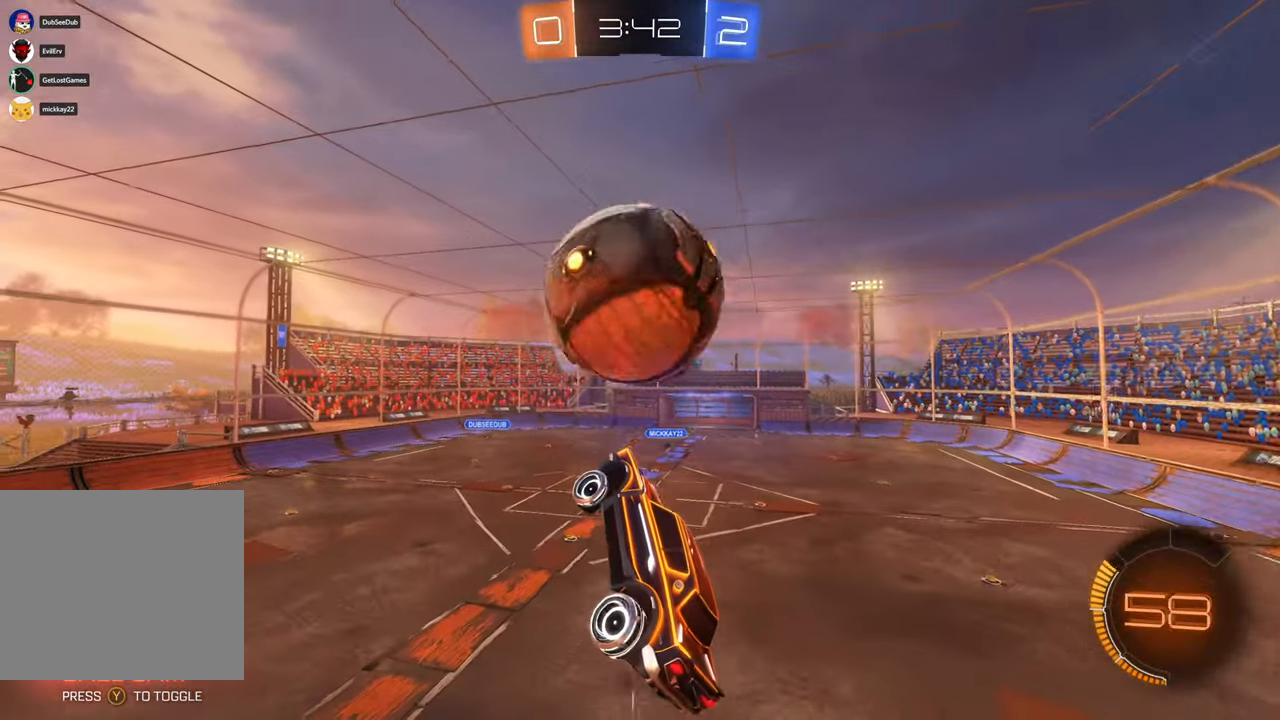
{"dt_ms": 1000, "buttons": [], "left_stick": "up-right", "right_stick": "center", "events": [[167, "left_stick", "up-right"], [267, "left_stick", "center"], [333, "X", "up"], [333, "left_stick", "up"], [500, "left_stick", "up-right"], [683, "DPAD_LEFT", "down"], [733, "DPAD_LEFT", "up"]]}
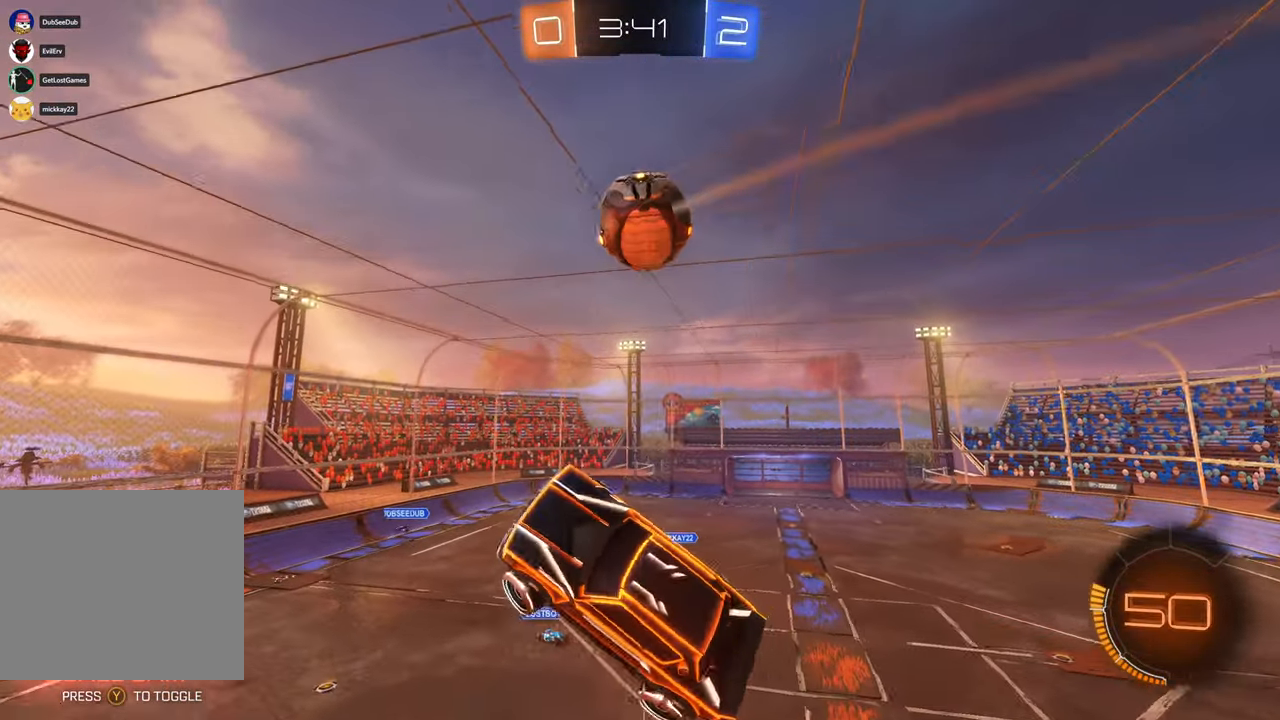
{"dt_ms": 500, "buttons": ["X"], "left_stick": "left", "right_stick": "center", "events": [[233, "X", "down"], [233, "left_stick", "center"], [283, "left_stick", "left"]]}
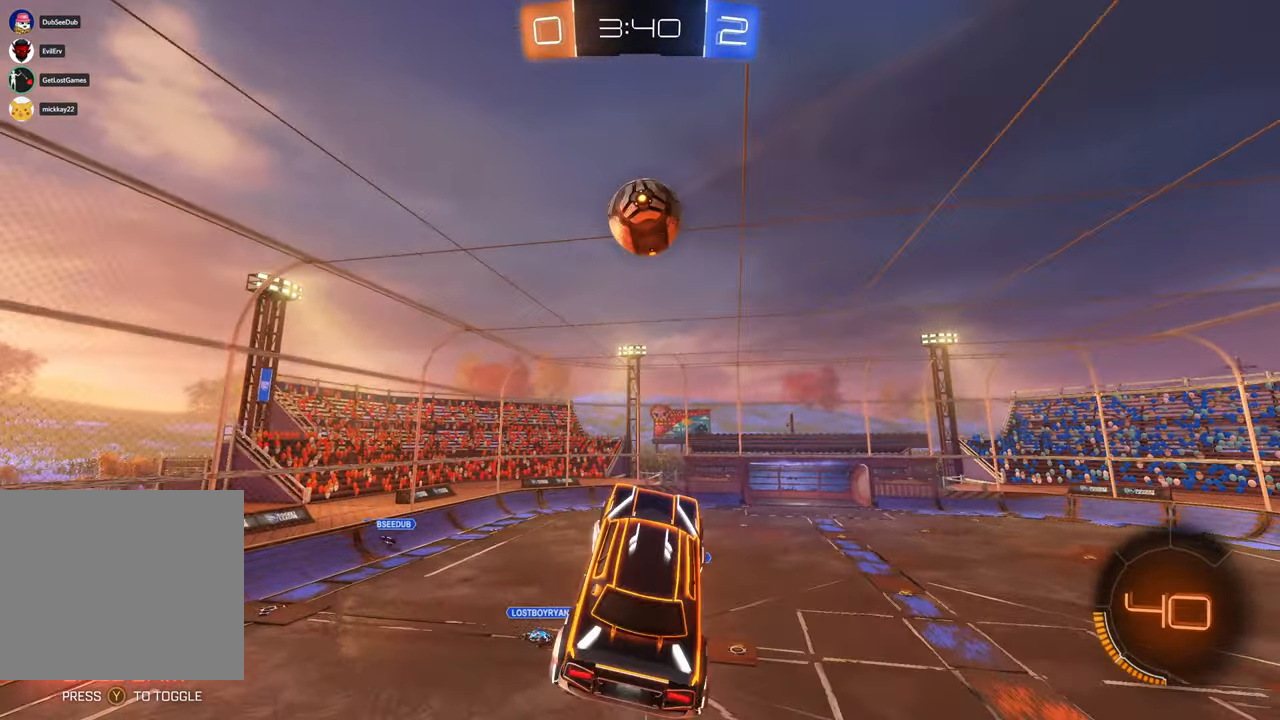
{"dt_ms": 500, "buttons": [], "left_stick": "right", "right_stick": "center", "events": [[267, "X", "up"], [467, "left_stick", "right"]]}
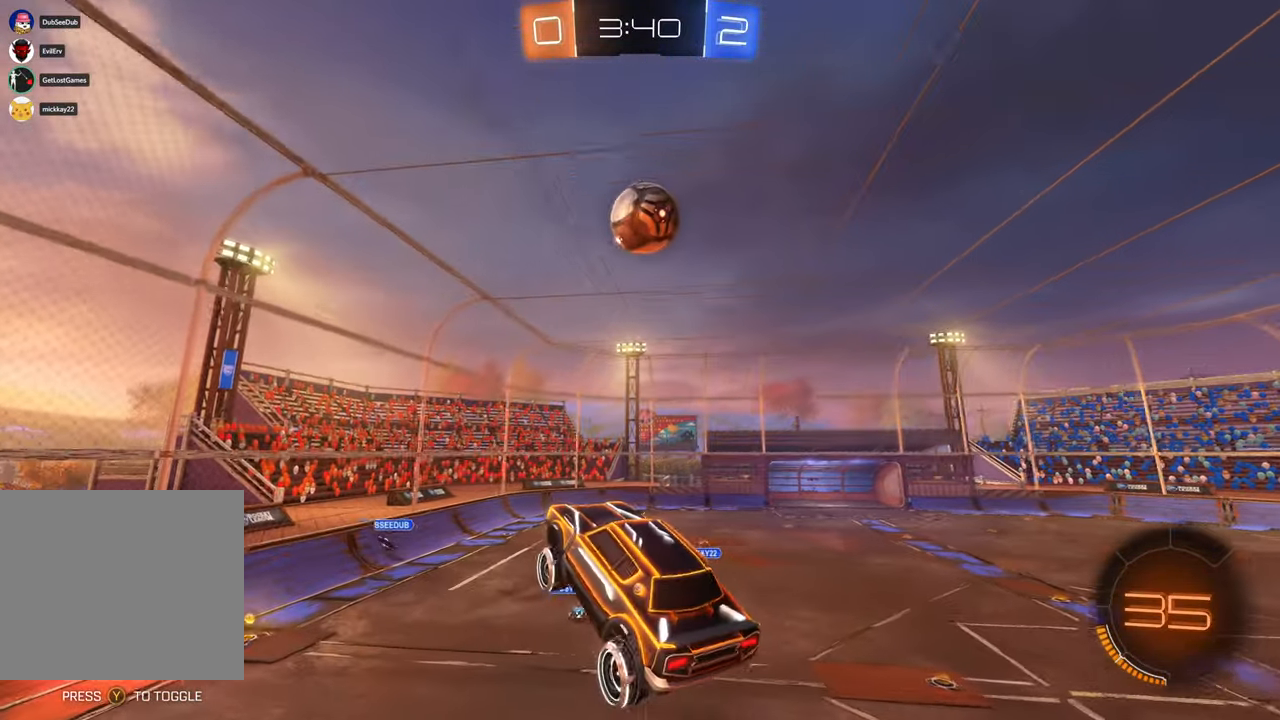
{"dt_ms": 500, "buttons": [], "left_stick": "center", "right_stick": "center", "events": [[333, "left_stick", "center"]]}
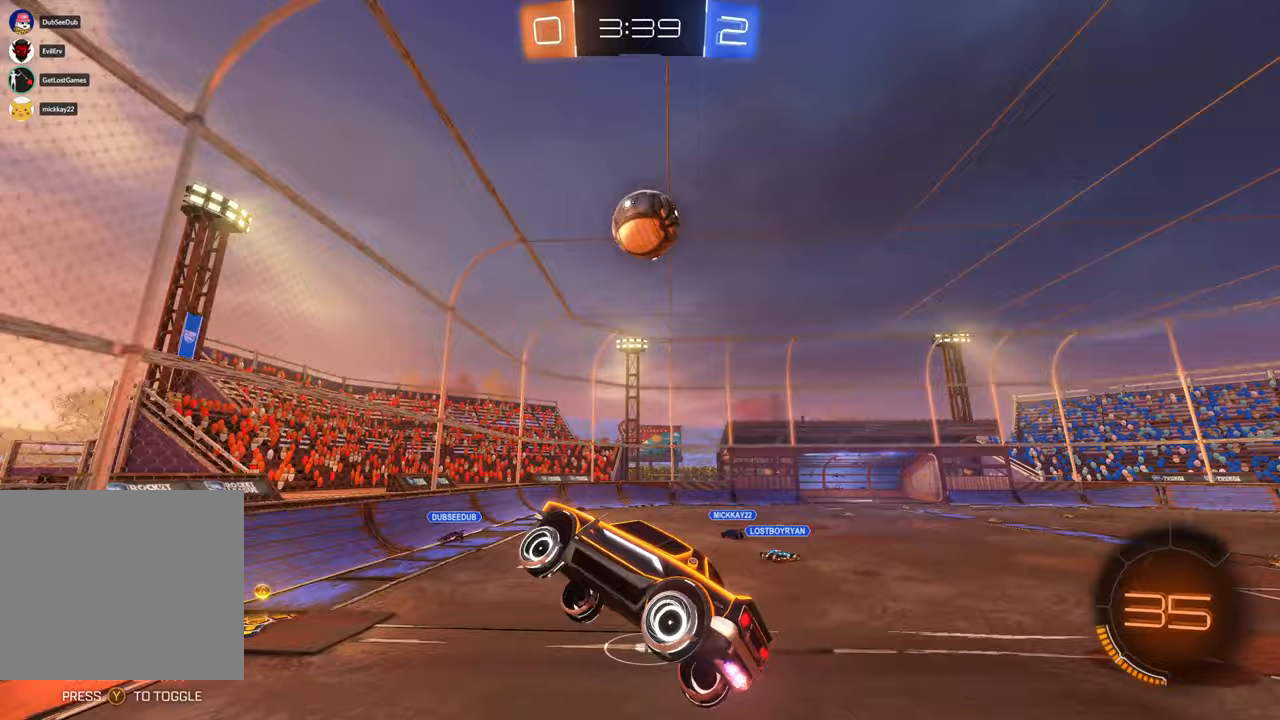
{"dt_ms": 1000, "buttons": [], "left_stick": "left", "right_stick": "center", "events": [[267, "left_stick", "right"], [517, "left_stick", "center"], [700, "left_stick", "right"], [900, "left_stick", "left"]]}
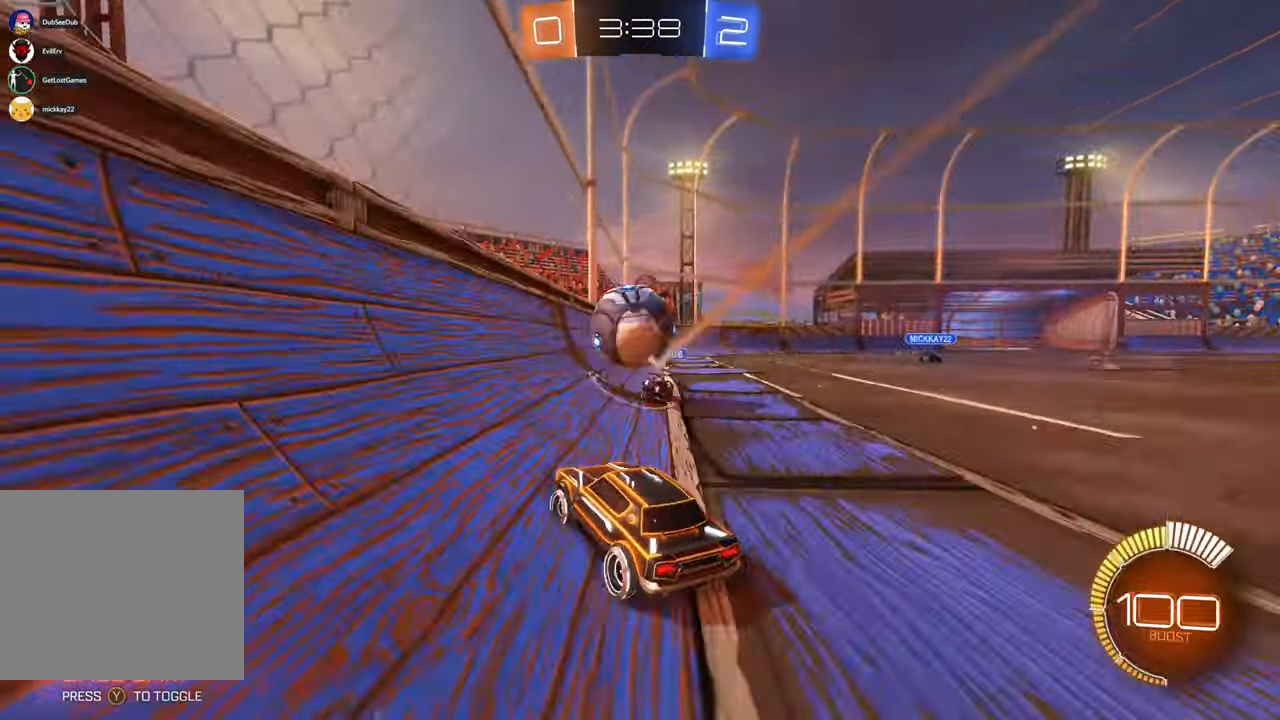
{"dt_ms": 500, "buttons": [], "left_stick": "left", "right_stick": "center", "events": [[467, "B", "down"], [483, "B", "up"]]}
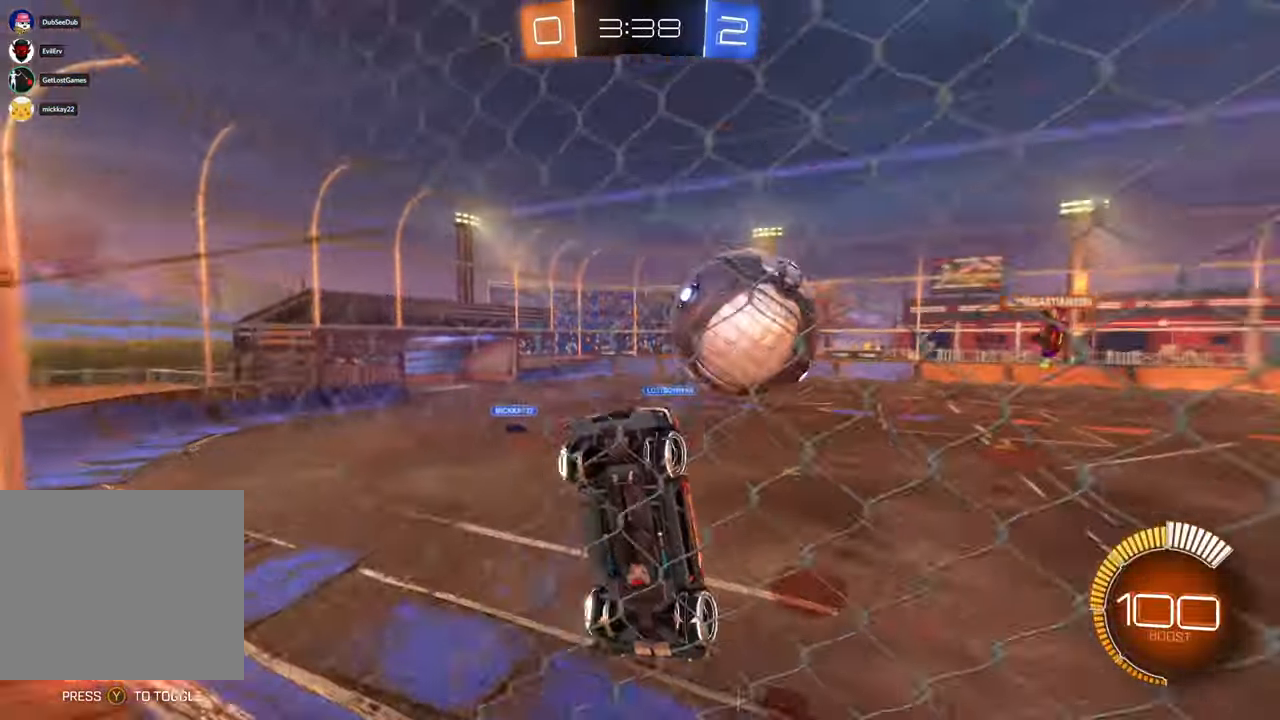
{"dt_ms": 500, "buttons": [], "left_stick": "left", "right_stick": "center", "events": []}